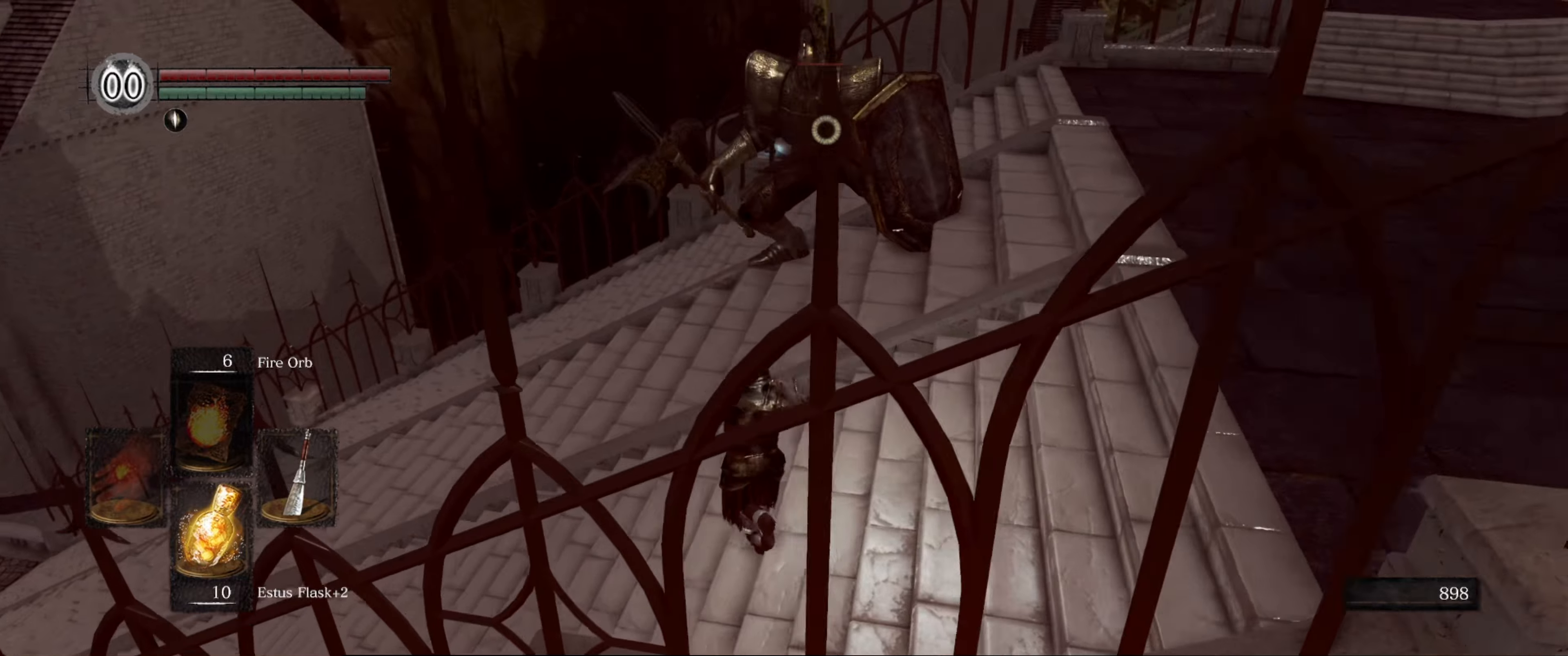
Gameplay with a controller (Xbox layout); each line is a JSON object with the inputs held at the frame after it. "events" lists button and stick changes between this image and that frame as [ms after this image, input, new state], when the widget could be followed in between. Not read: L3 R3.
{"buttons": [], "left_stick": "up-left", "right_stick": "center", "events": []}
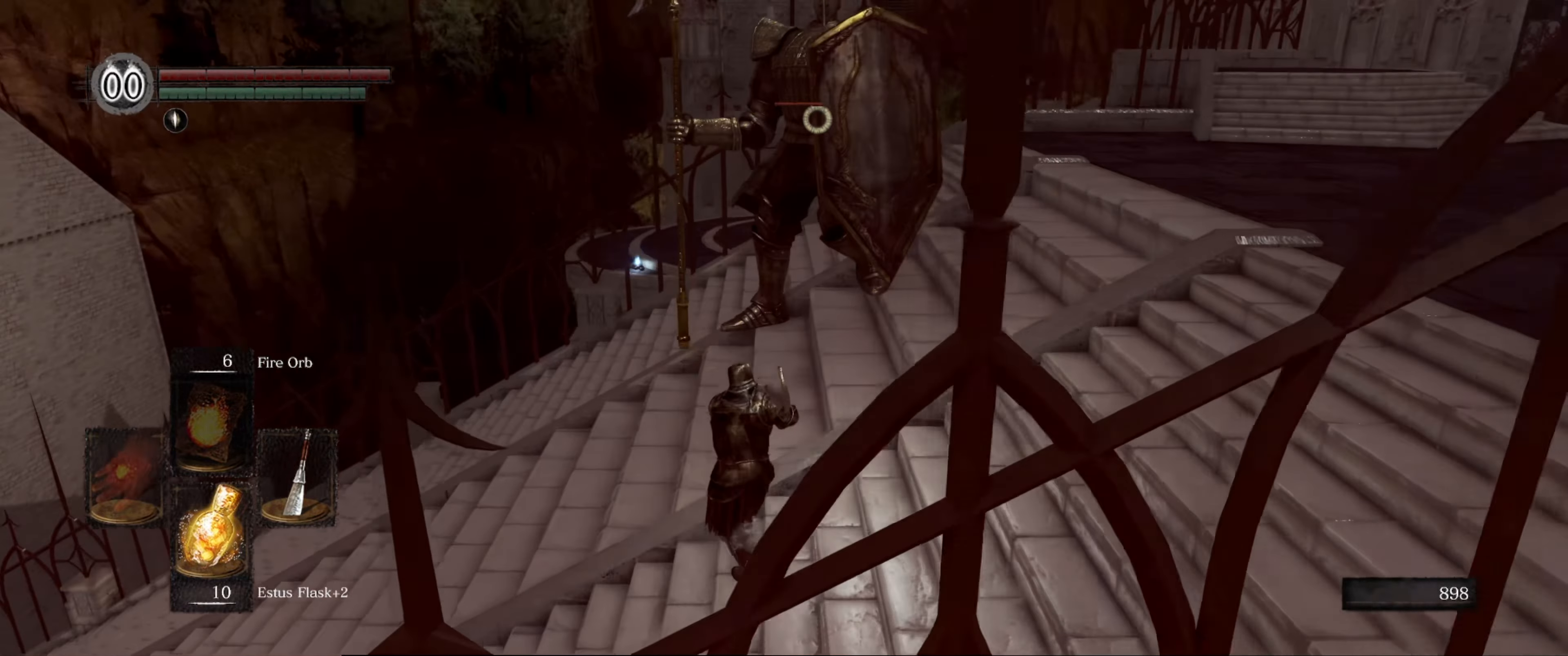
{"buttons": [], "left_stick": "up-left", "right_stick": "center", "events": []}
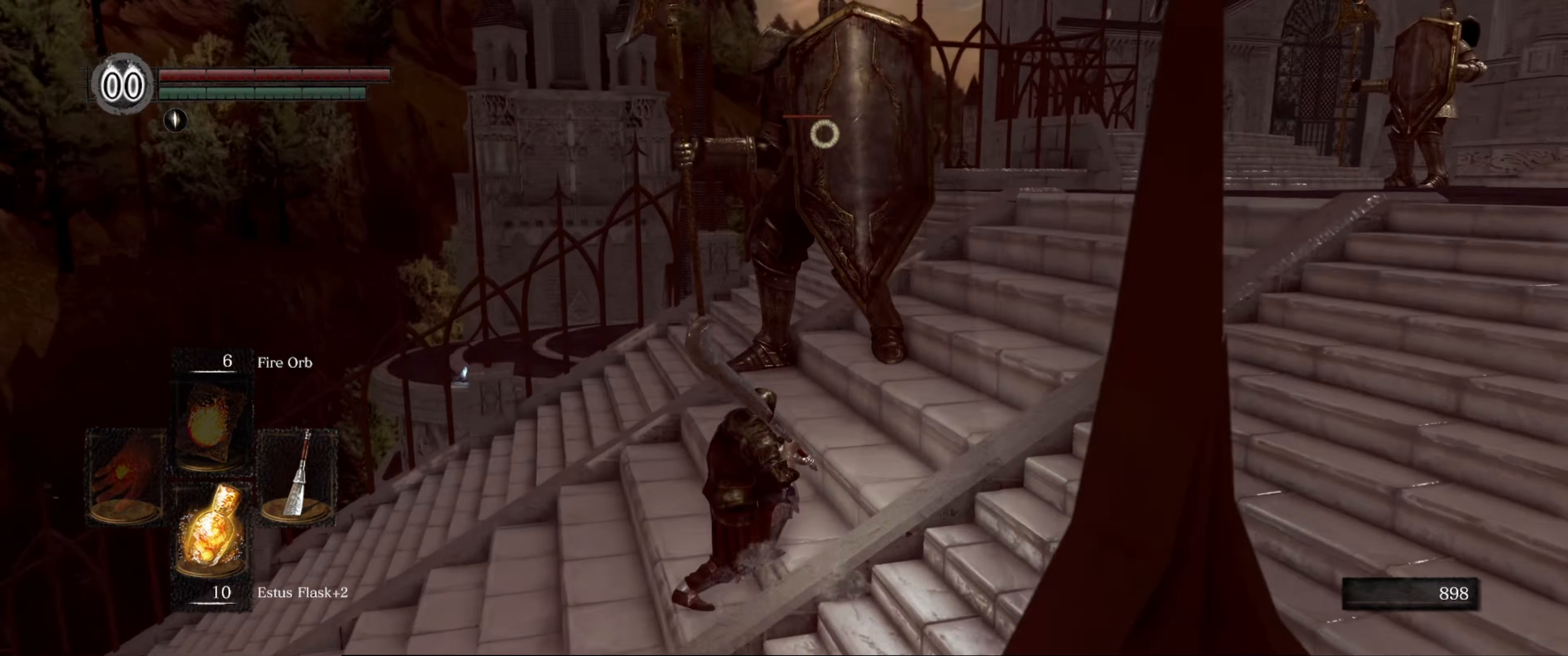
{"buttons": [], "left_stick": "up-left", "right_stick": "center", "events": []}
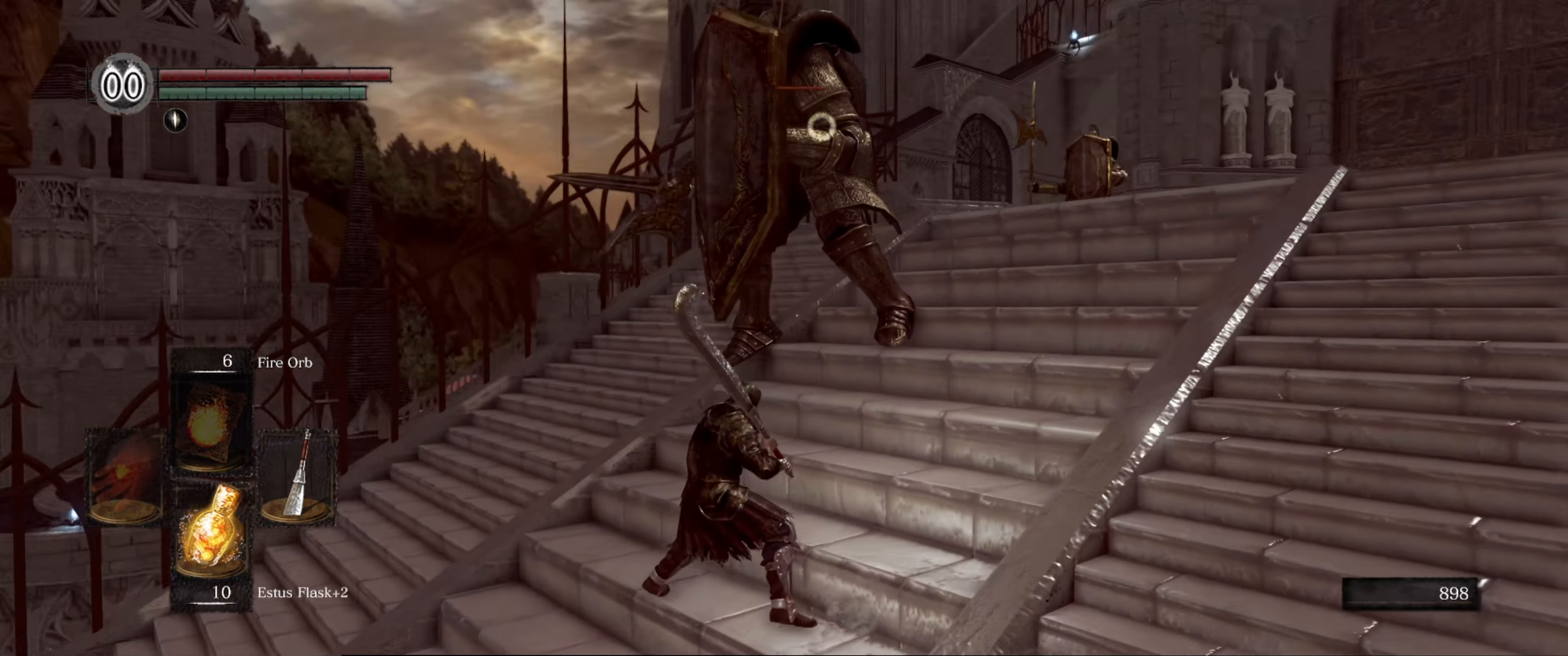
{"buttons": [], "left_stick": "up-left", "right_stick": "center", "events": [[200, "B", "down"], [317, "B", "up"]]}
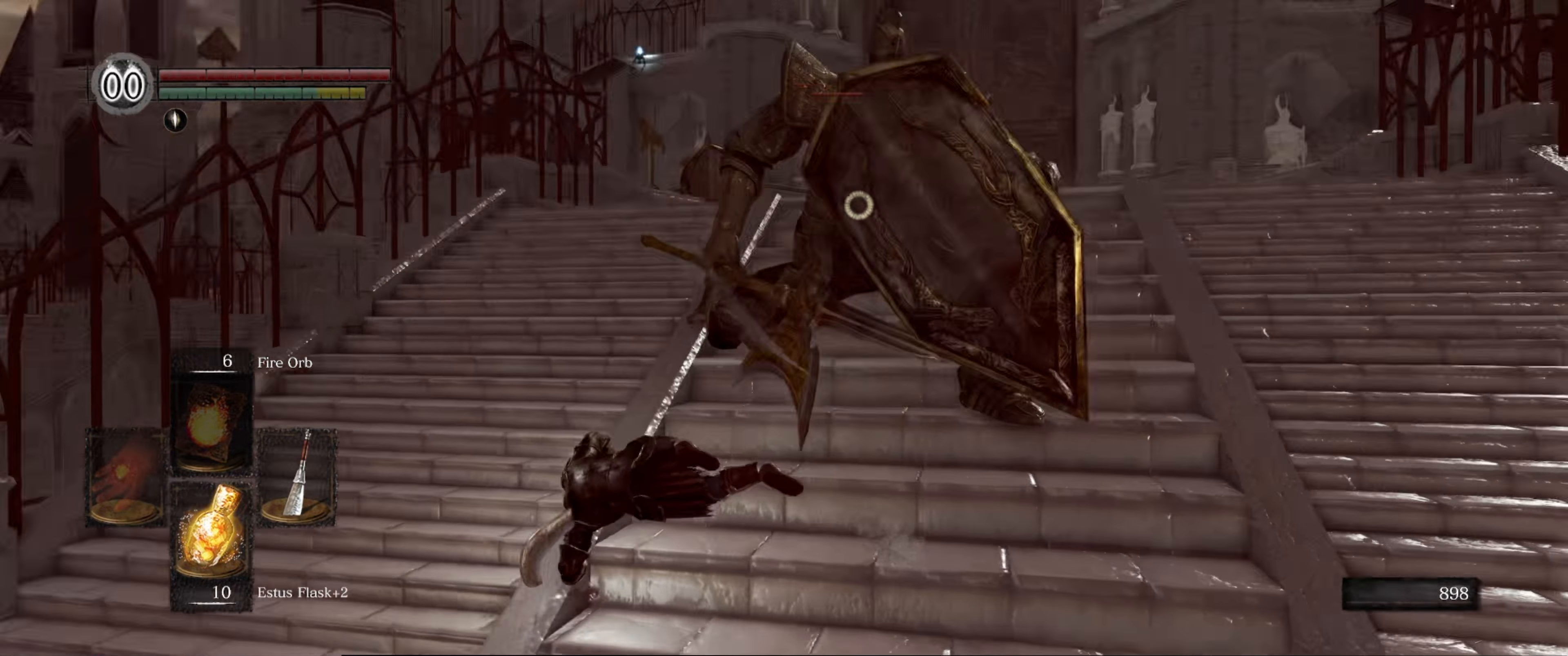
{"buttons": [], "left_stick": "up-left", "right_stick": "center", "events": []}
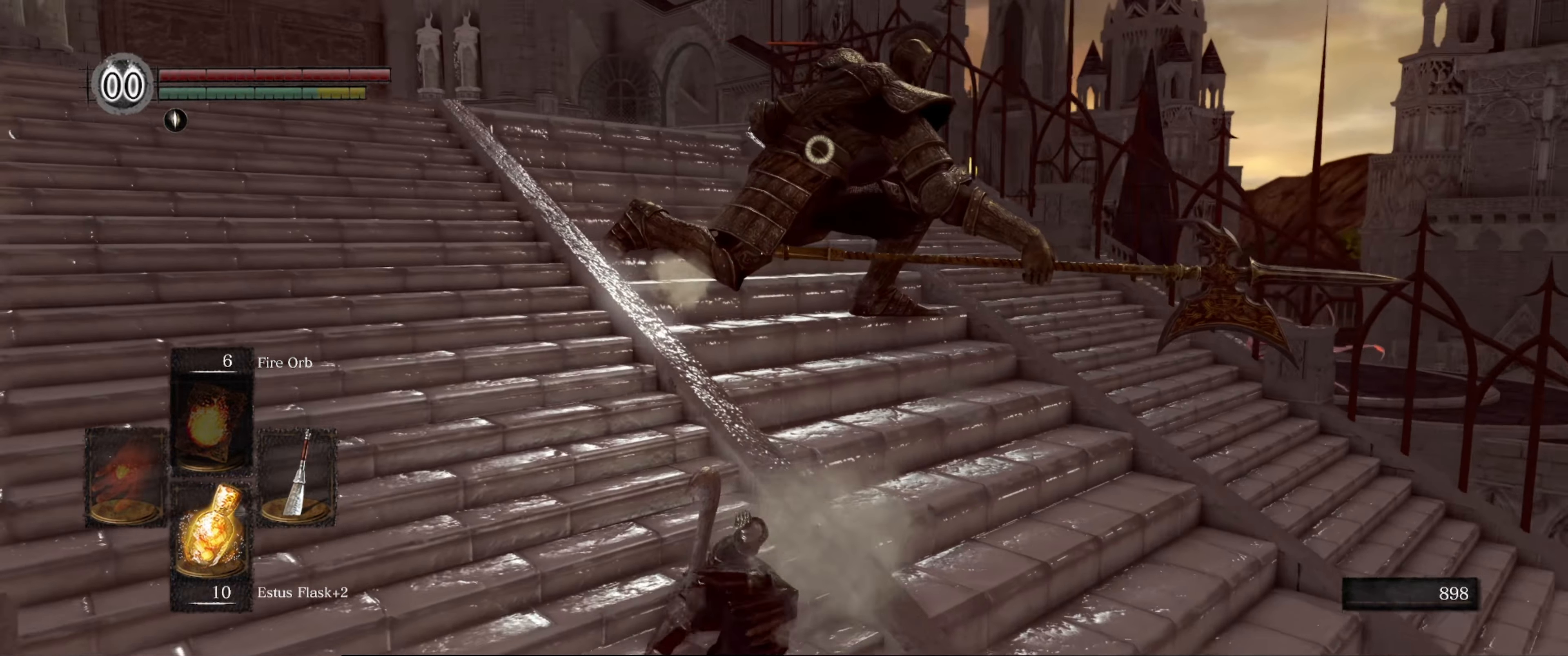
{"buttons": [], "left_stick": "up-left", "right_stick": "center", "events": []}
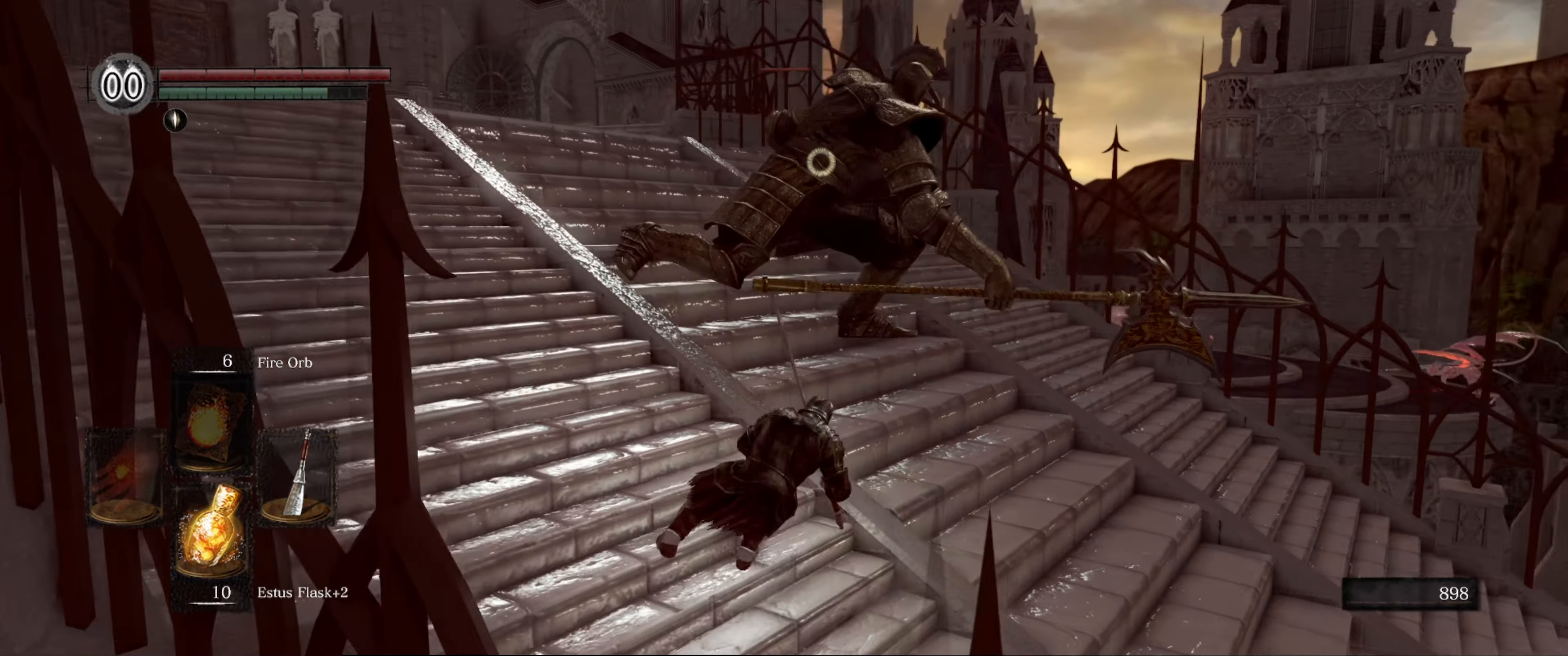
{"buttons": [], "left_stick": "up-left", "right_stick": "center", "events": []}
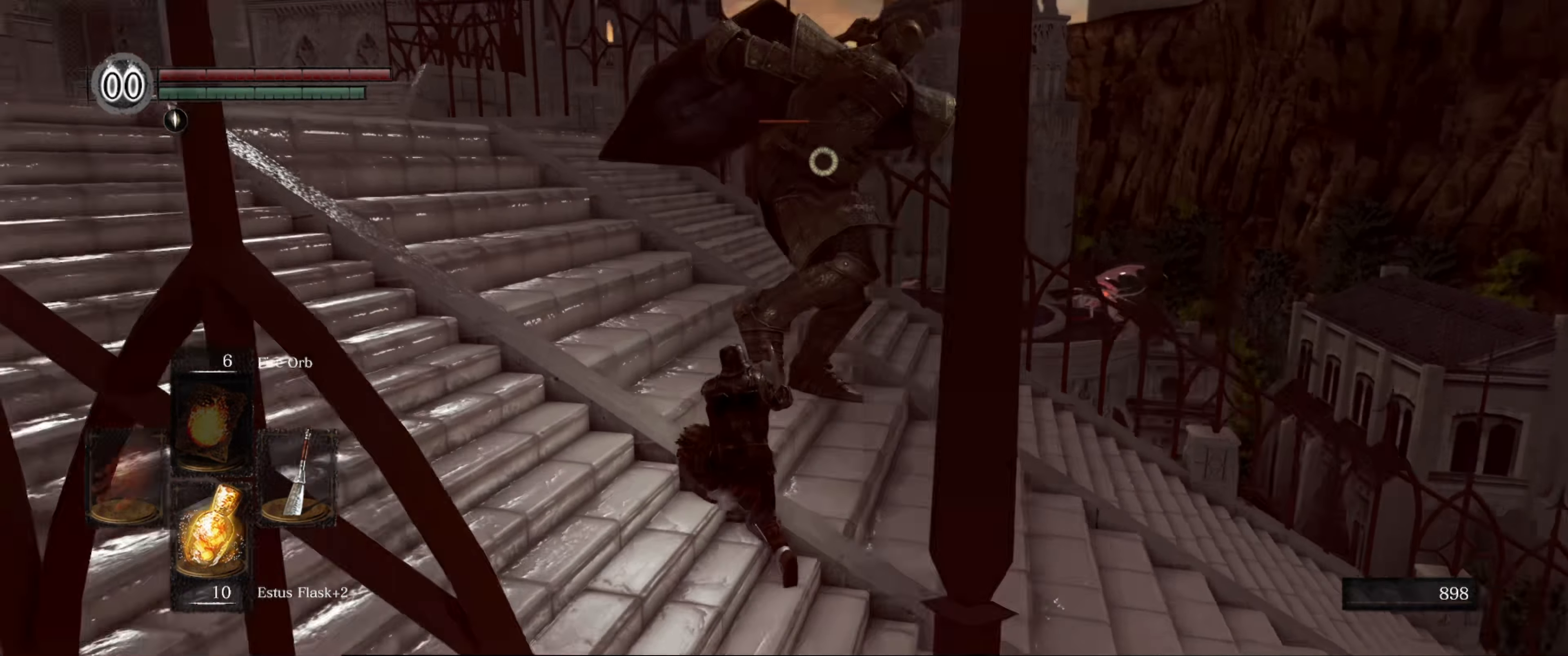
{"buttons": [], "left_stick": "up-left", "right_stick": "center", "events": [[167, "B", "down"], [284, "B", "up"]]}
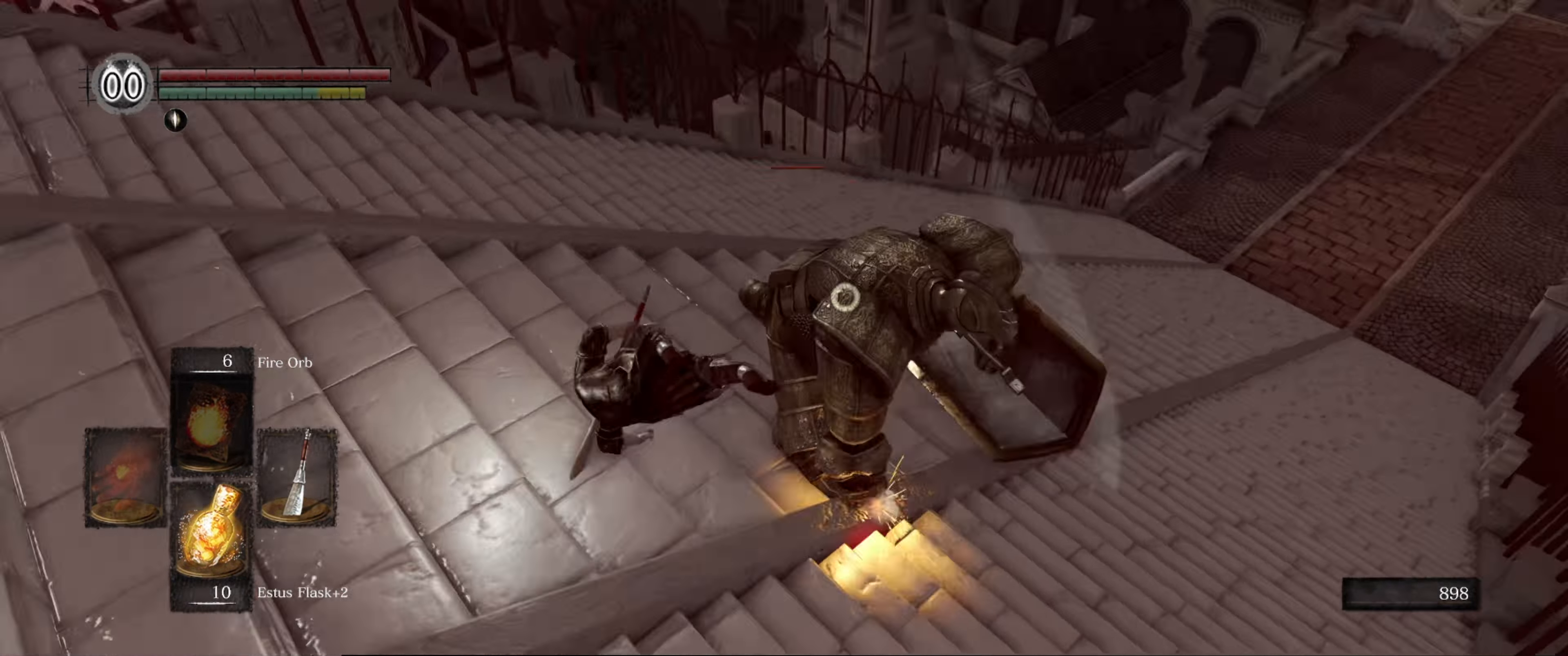
{"buttons": [], "left_stick": "up-left", "right_stick": "center", "events": [[66, "left_stick", "center"], [233, "left_stick", "up-left"]]}
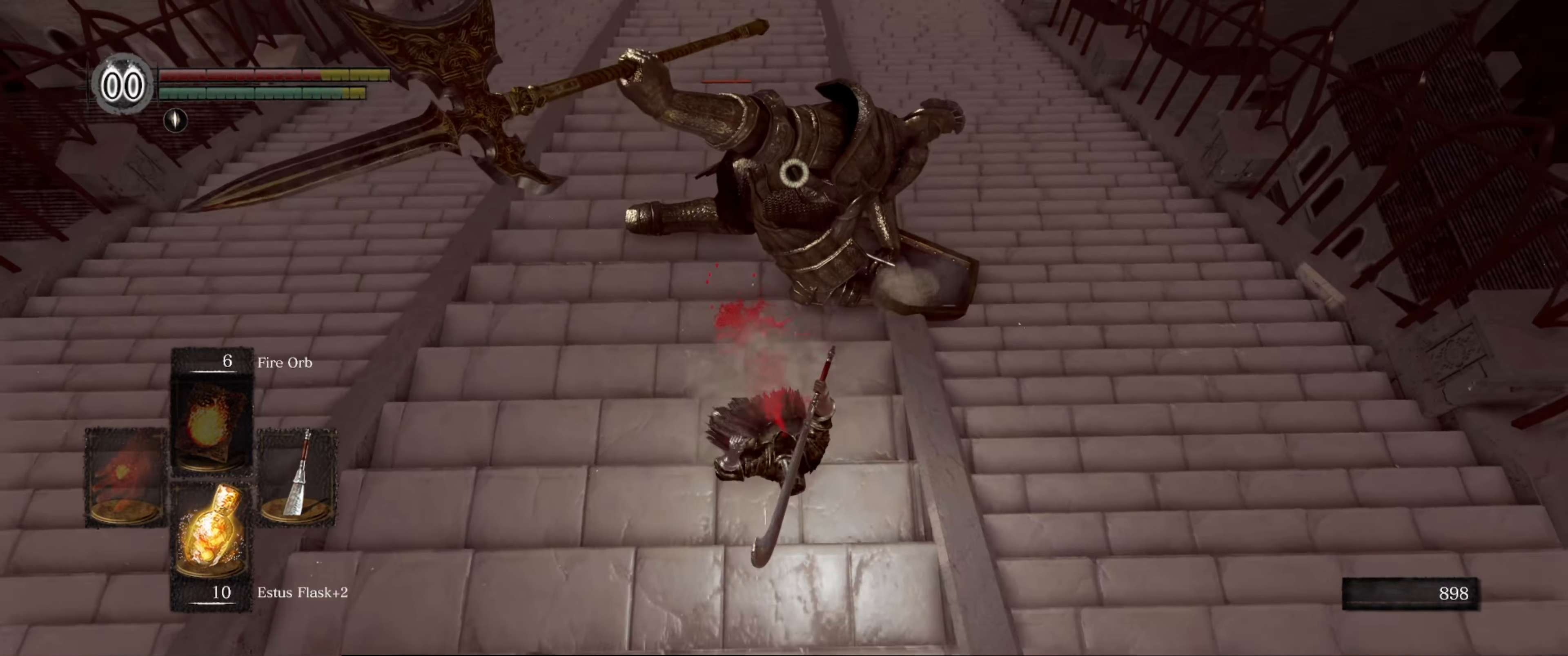
{"buttons": [], "left_stick": "up", "right_stick": "center", "events": [[433, "left_stick", "up"]]}
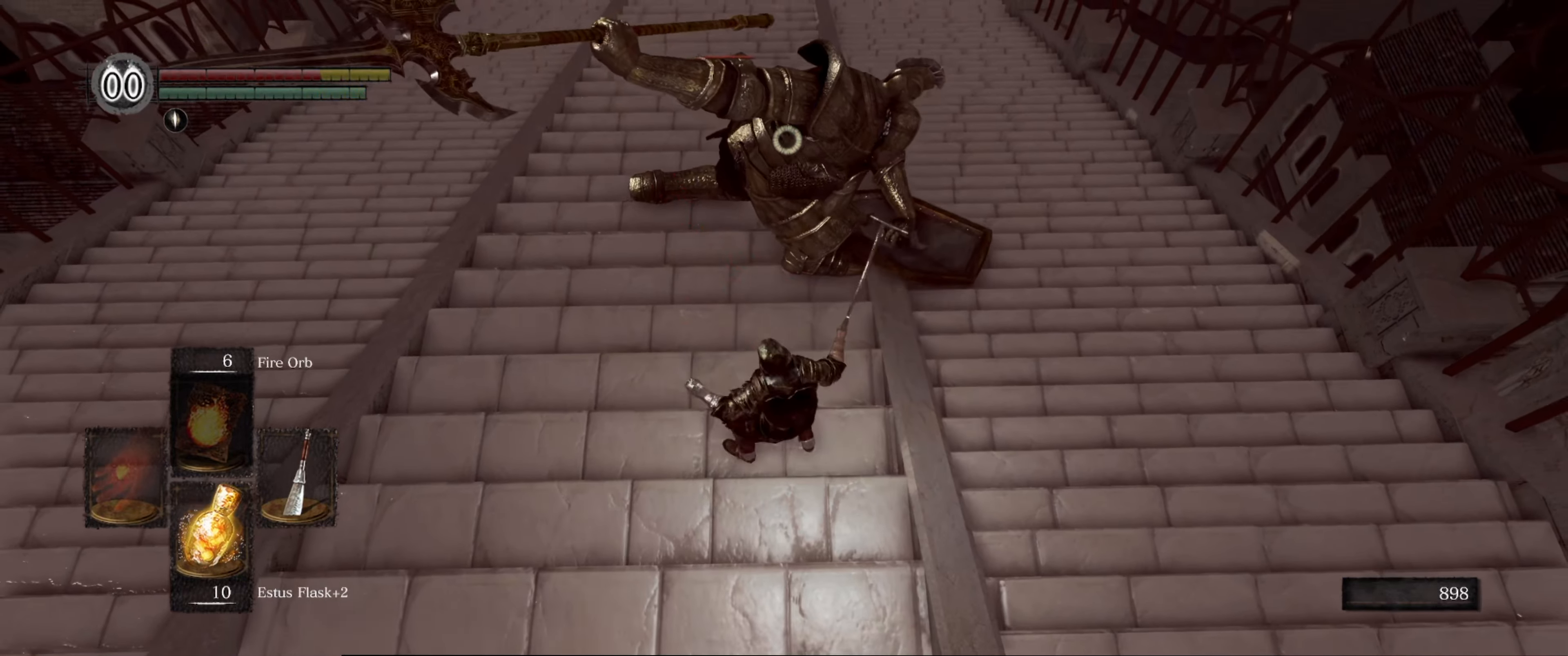
{"buttons": ["R1"], "left_stick": "up", "right_stick": "center", "events": [[383, "R1", "down"]]}
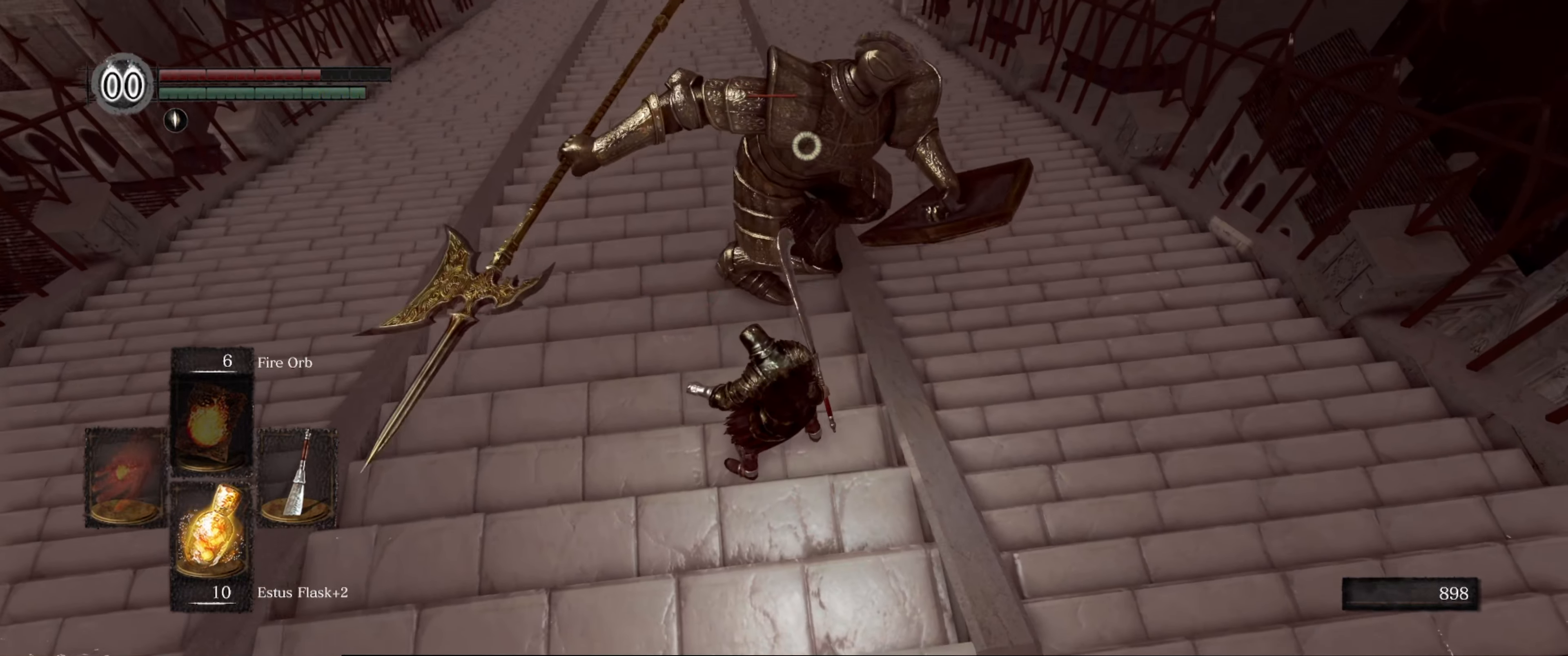
{"buttons": [], "left_stick": "up", "right_stick": "center", "events": [[33, "R1", "up"], [150, "R1", "down"], [266, "R1", "up"], [333, "R1", "down"], [466, "R1", "up"]]}
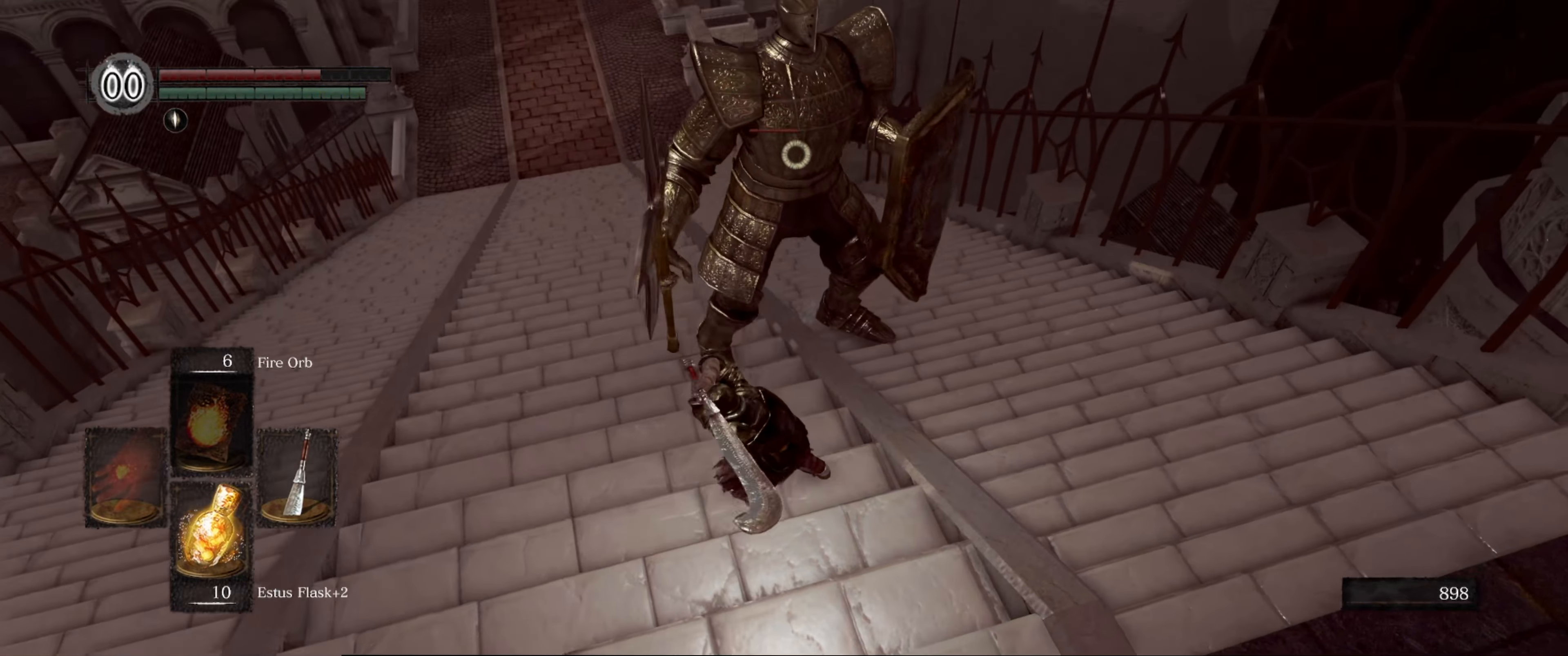
{"buttons": ["R1"], "left_stick": "center", "right_stick": "center", "events": [[416, "left_stick", "center"], [500, "R1", "down"]]}
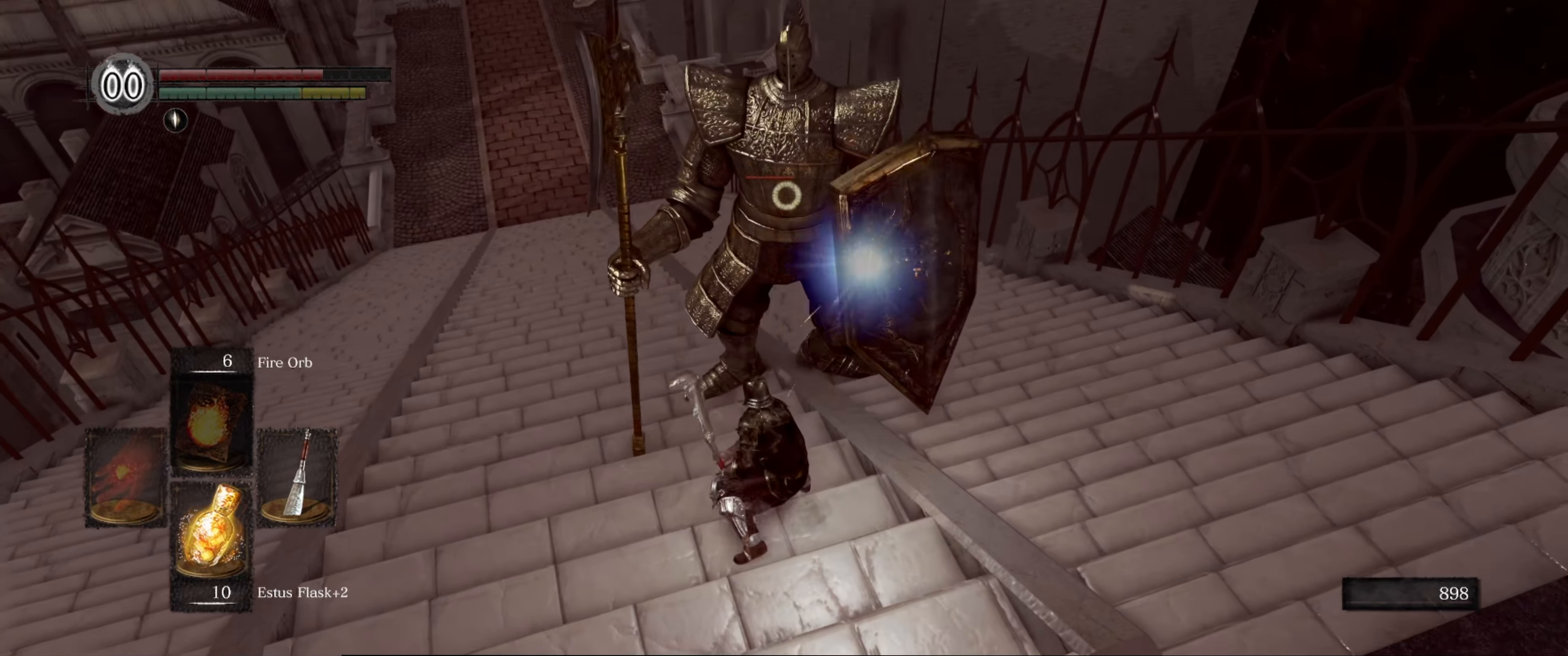
{"buttons": [], "left_stick": "up-left", "right_stick": "center", "events": [[100, "R1", "up"], [350, "R1", "down"], [450, "R1", "up"], [466, "left_stick", "up-left"]]}
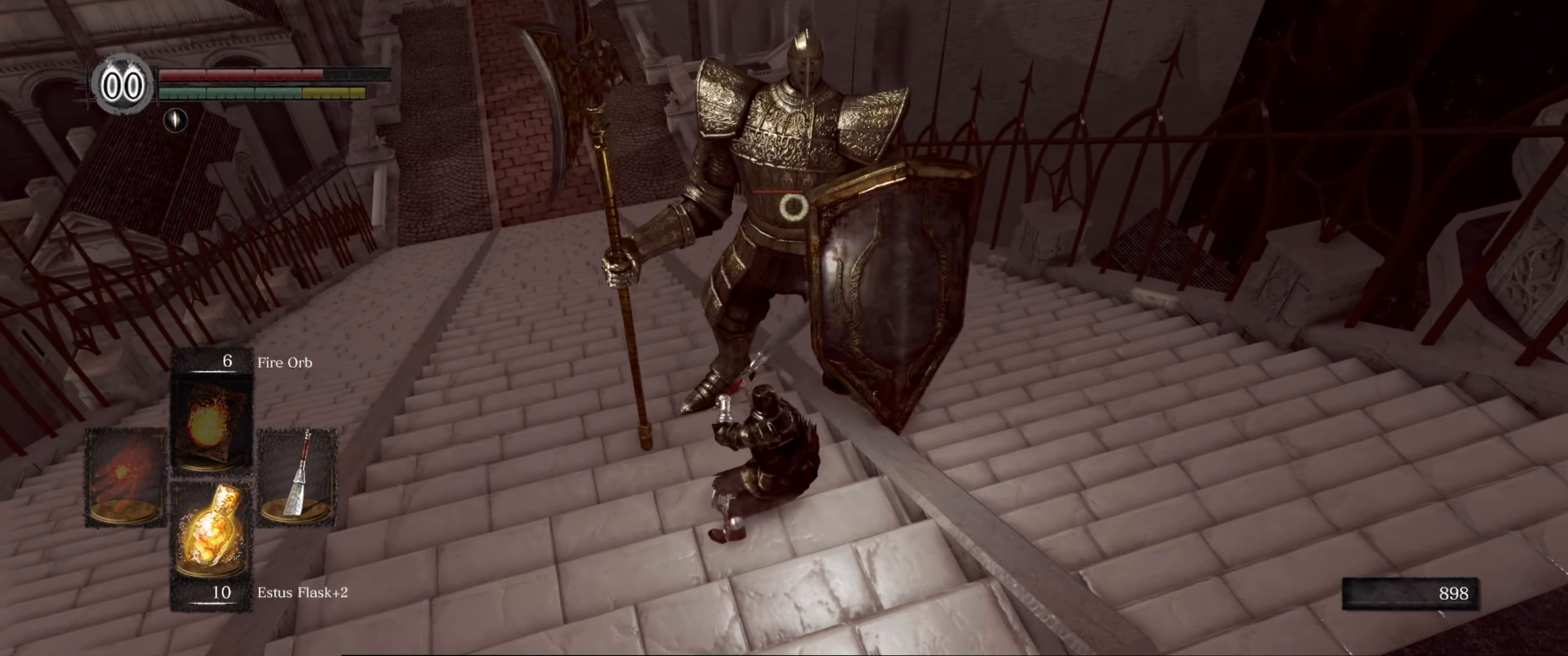
{"buttons": [], "left_stick": "center", "right_stick": "center", "events": [[250, "left_stick", "center"]]}
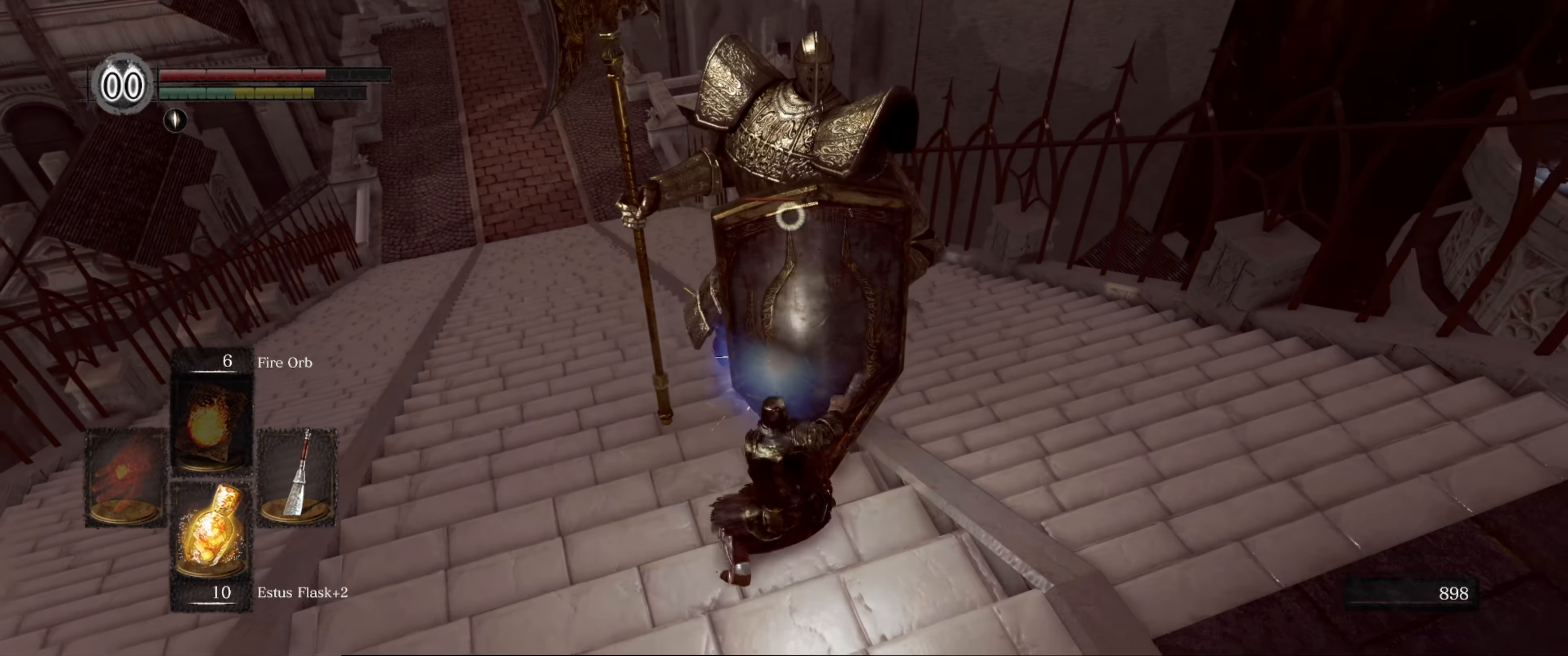
{"buttons": [], "left_stick": "up-left", "right_stick": "center", "events": [[16, "left_stick", "left"], [116, "left_stick", "up-left"]]}
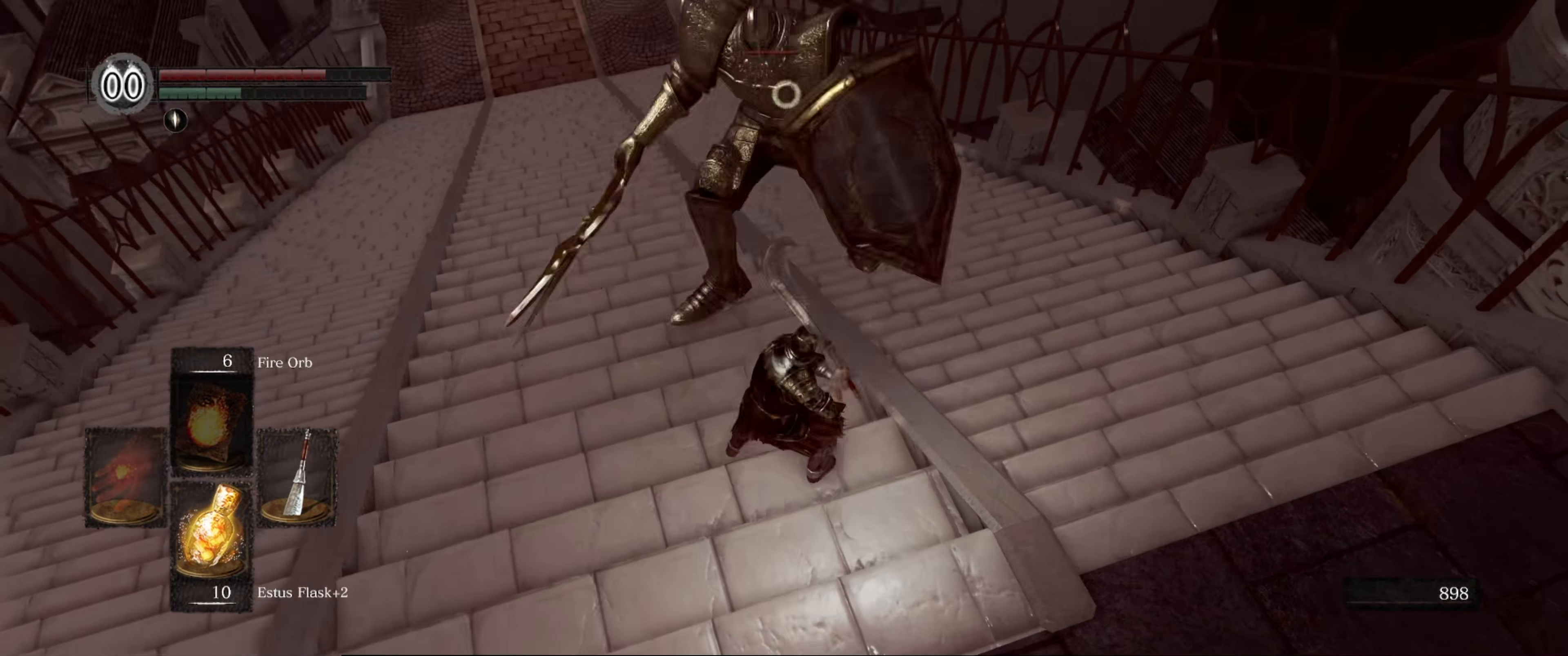
{"buttons": [], "left_stick": "up-left", "right_stick": "center", "events": []}
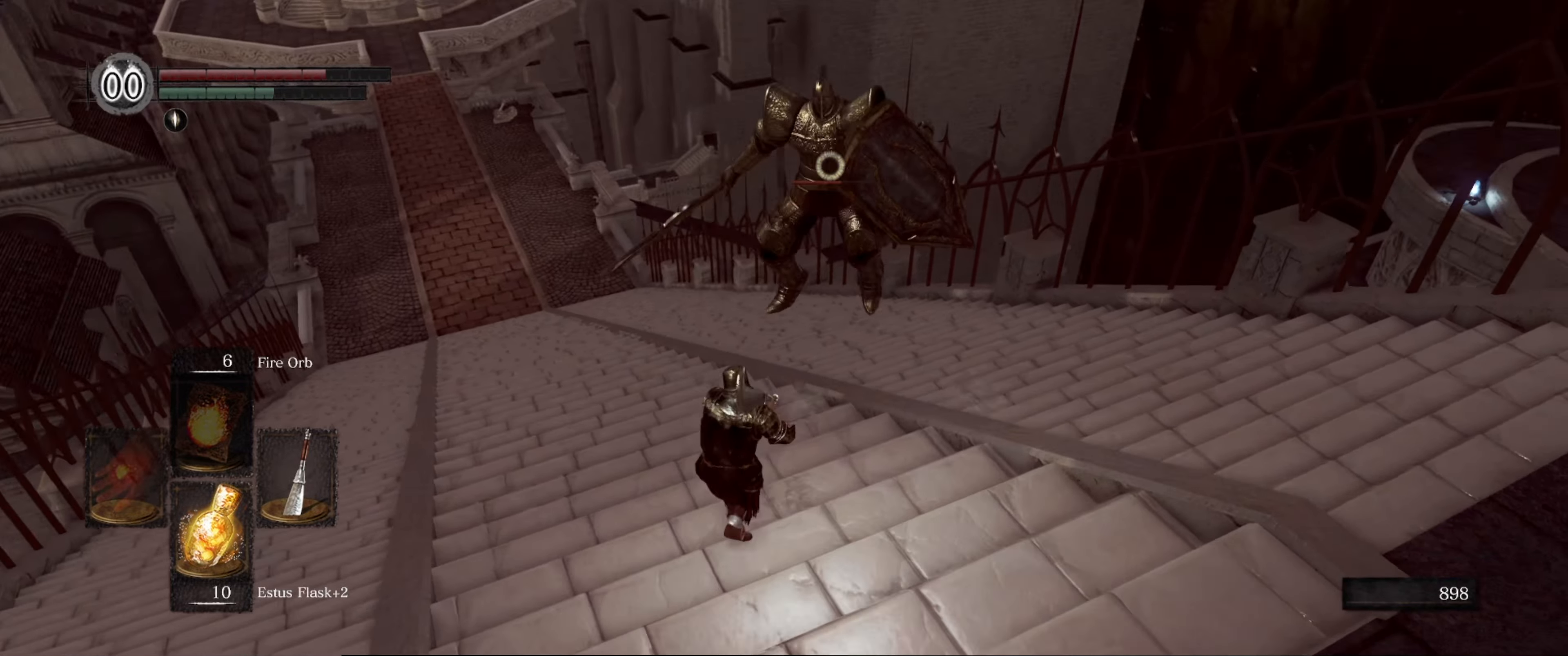
{"buttons": [], "left_stick": "up-left", "right_stick": "center", "events": []}
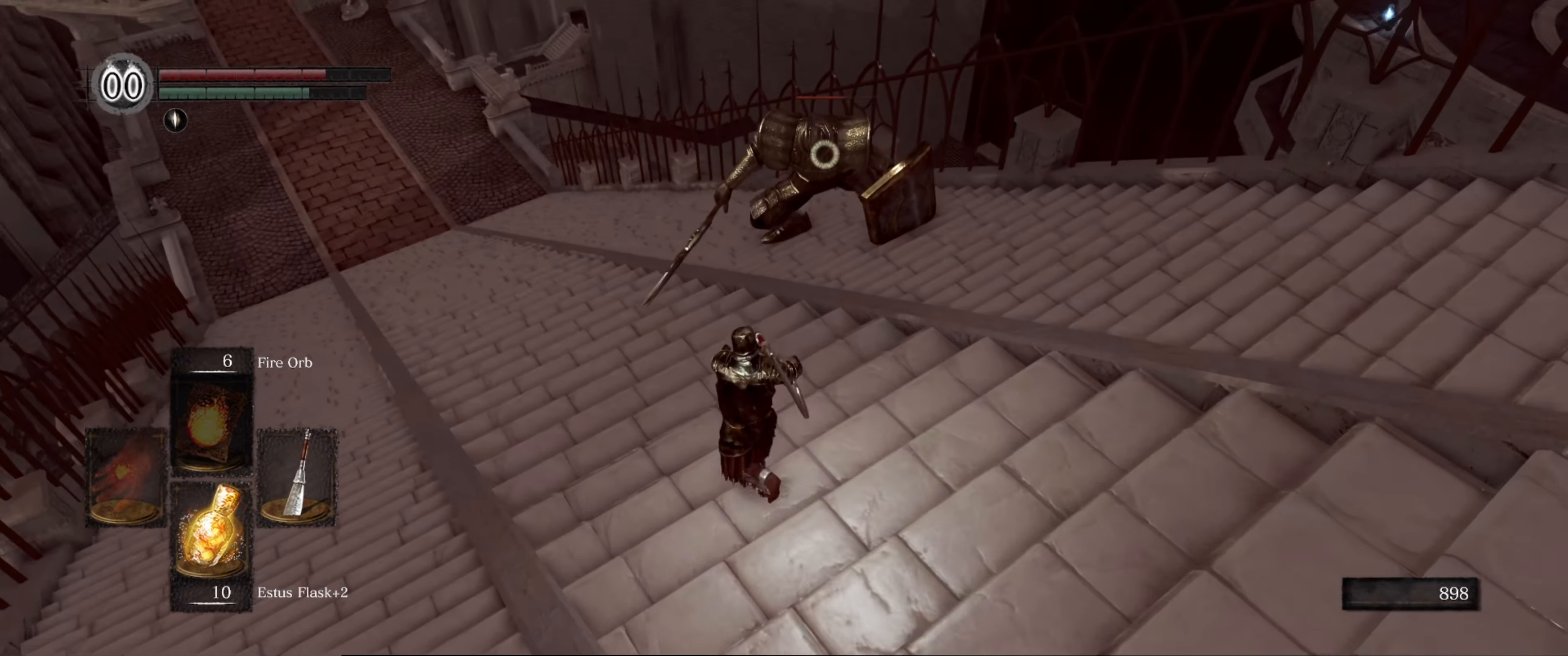
{"buttons": [], "left_stick": "up-left", "right_stick": "center", "events": []}
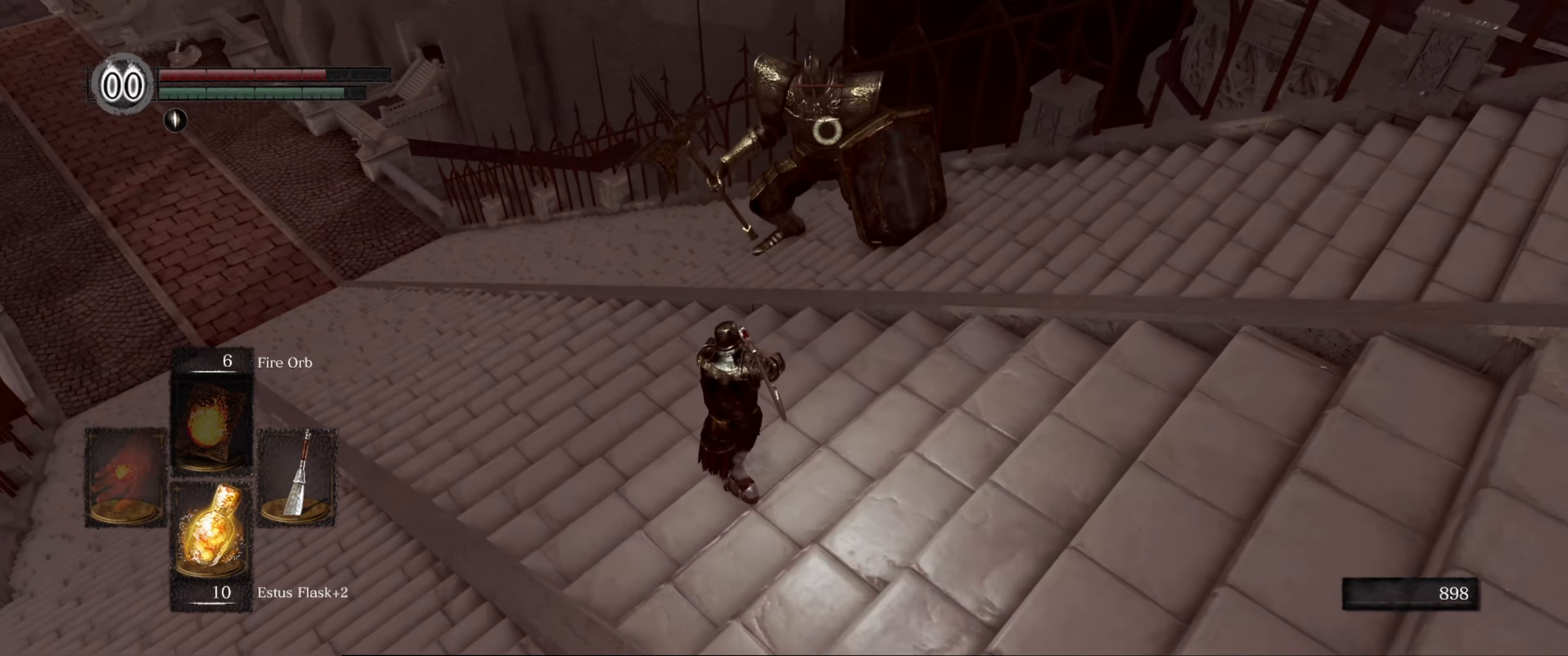
{"buttons": [], "left_stick": "up-left", "right_stick": "center", "events": []}
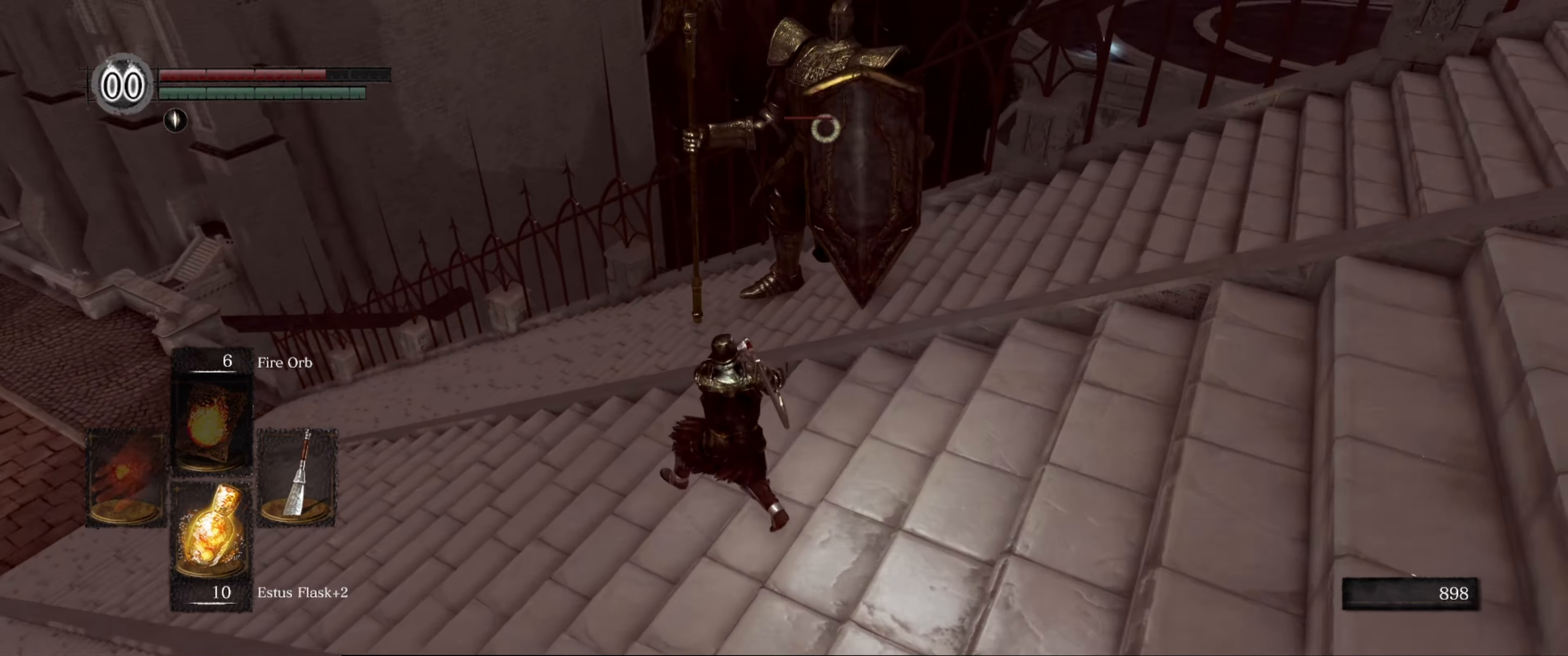
{"buttons": [], "left_stick": "down-left", "right_stick": "center", "events": [[433, "left_stick", "down-left"]]}
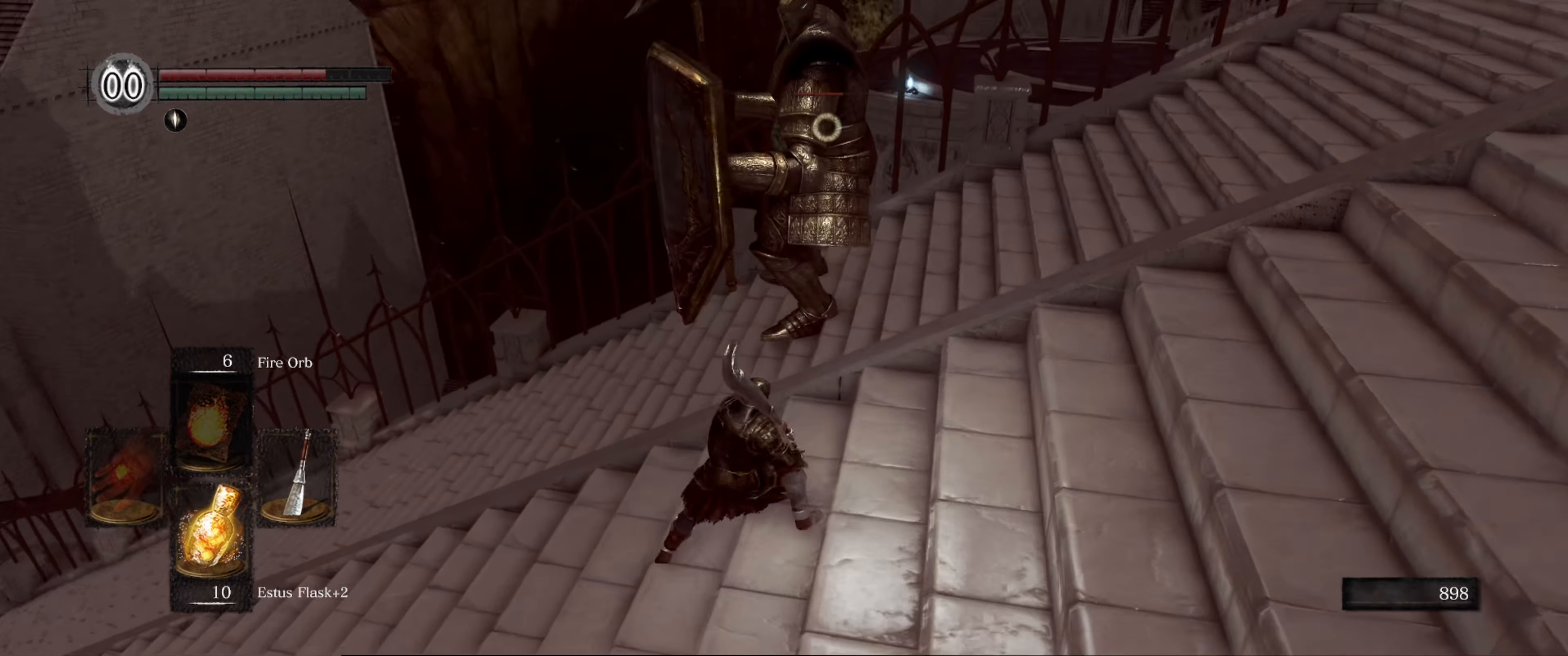
{"buttons": [], "left_stick": "up-left", "right_stick": "center", "events": [[450, "left_stick", "up-left"]]}
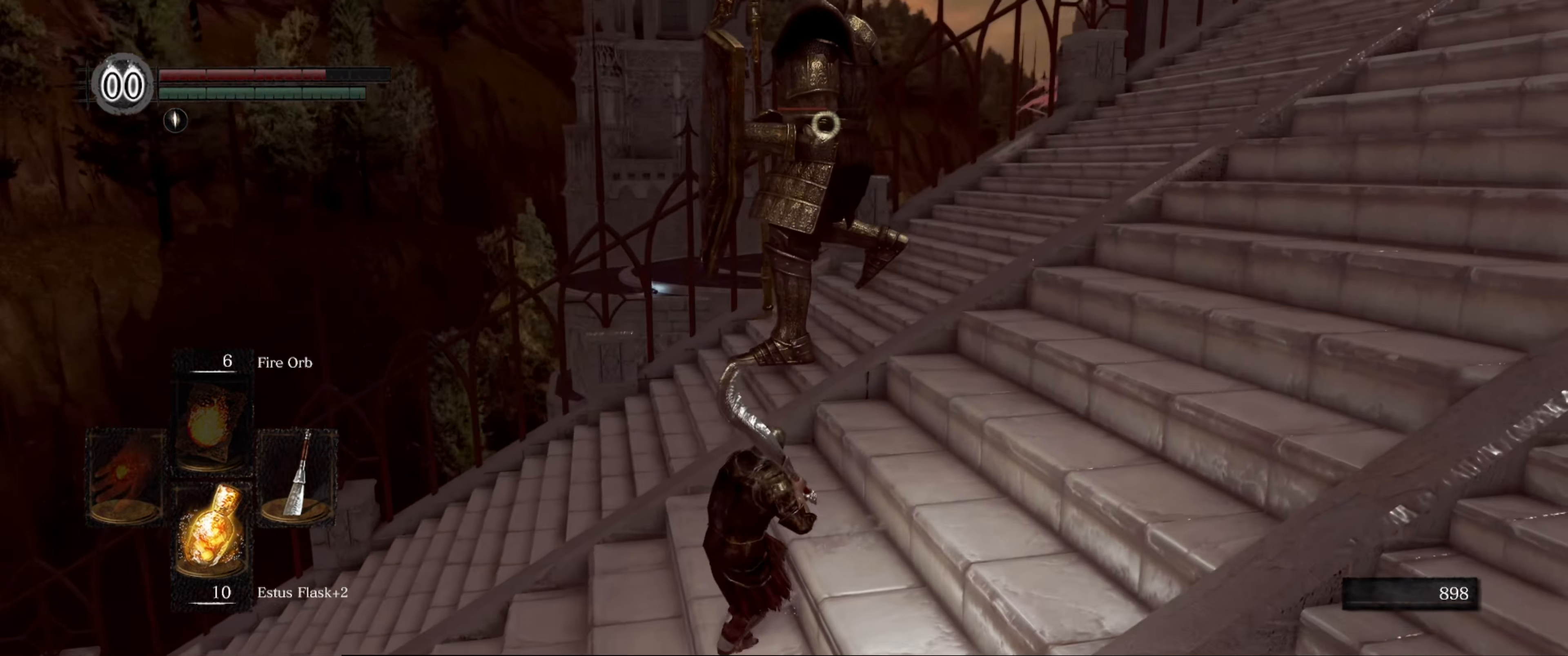
{"buttons": [], "left_stick": "up-right", "right_stick": "center", "events": [[417, "left_stick", "up-right"]]}
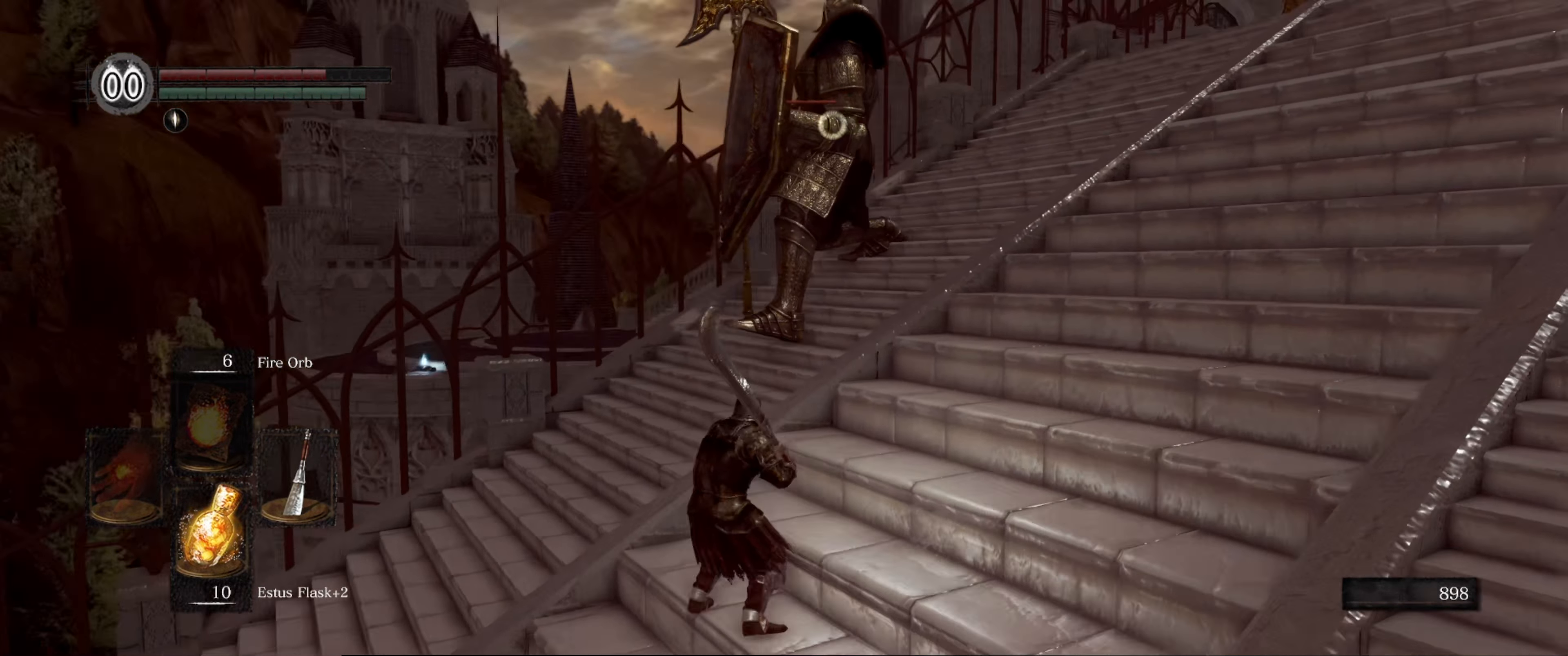
{"buttons": [], "left_stick": "up-right", "right_stick": "center", "events": []}
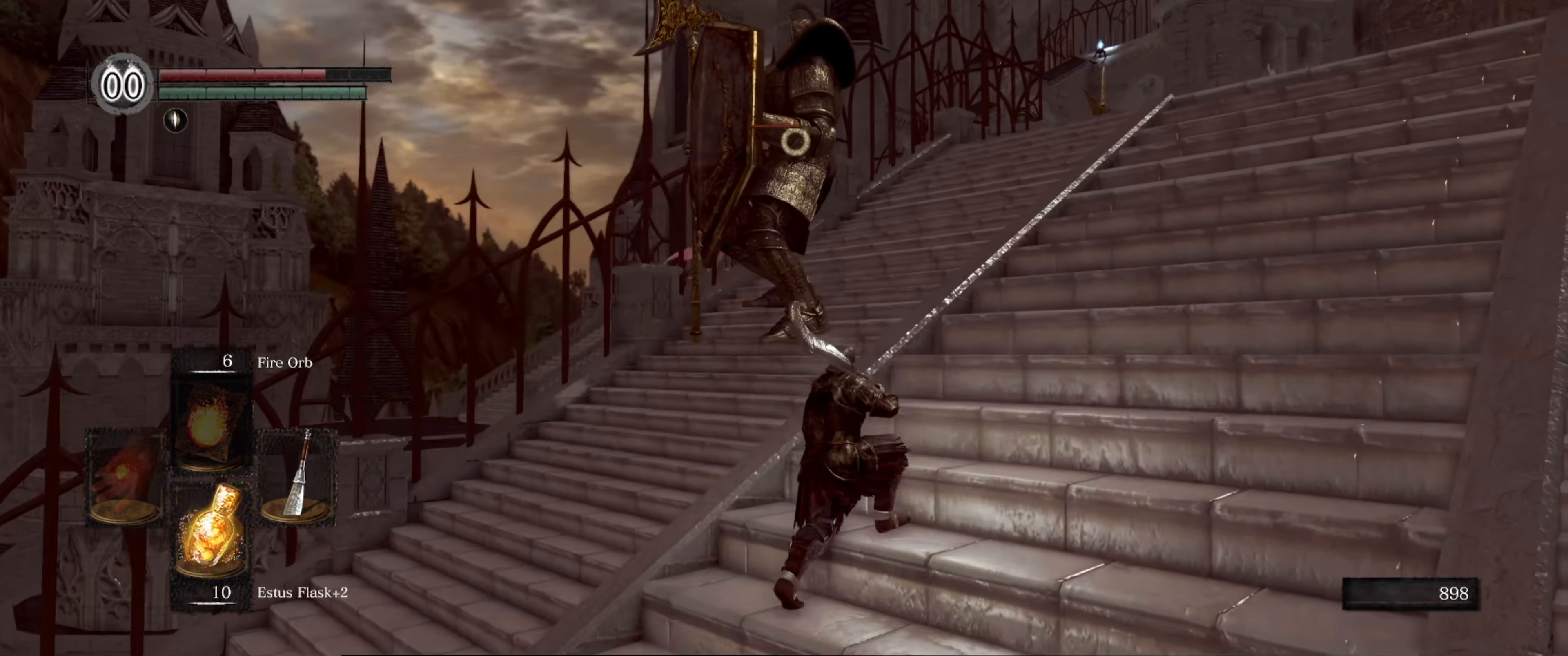
{"buttons": [], "left_stick": "up-right", "right_stick": "center", "events": []}
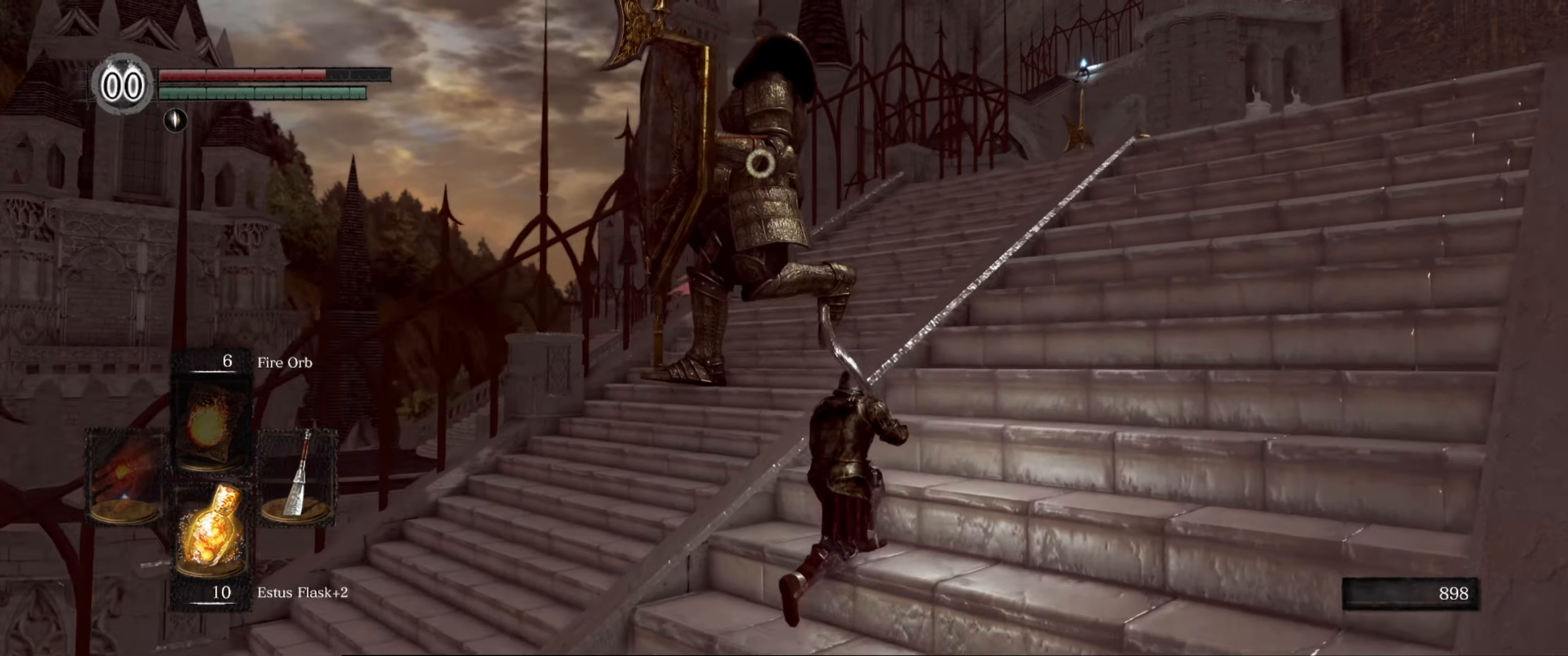
{"buttons": ["B"], "left_stick": "up-right", "right_stick": "center", "events": [[117, "B", "down"]]}
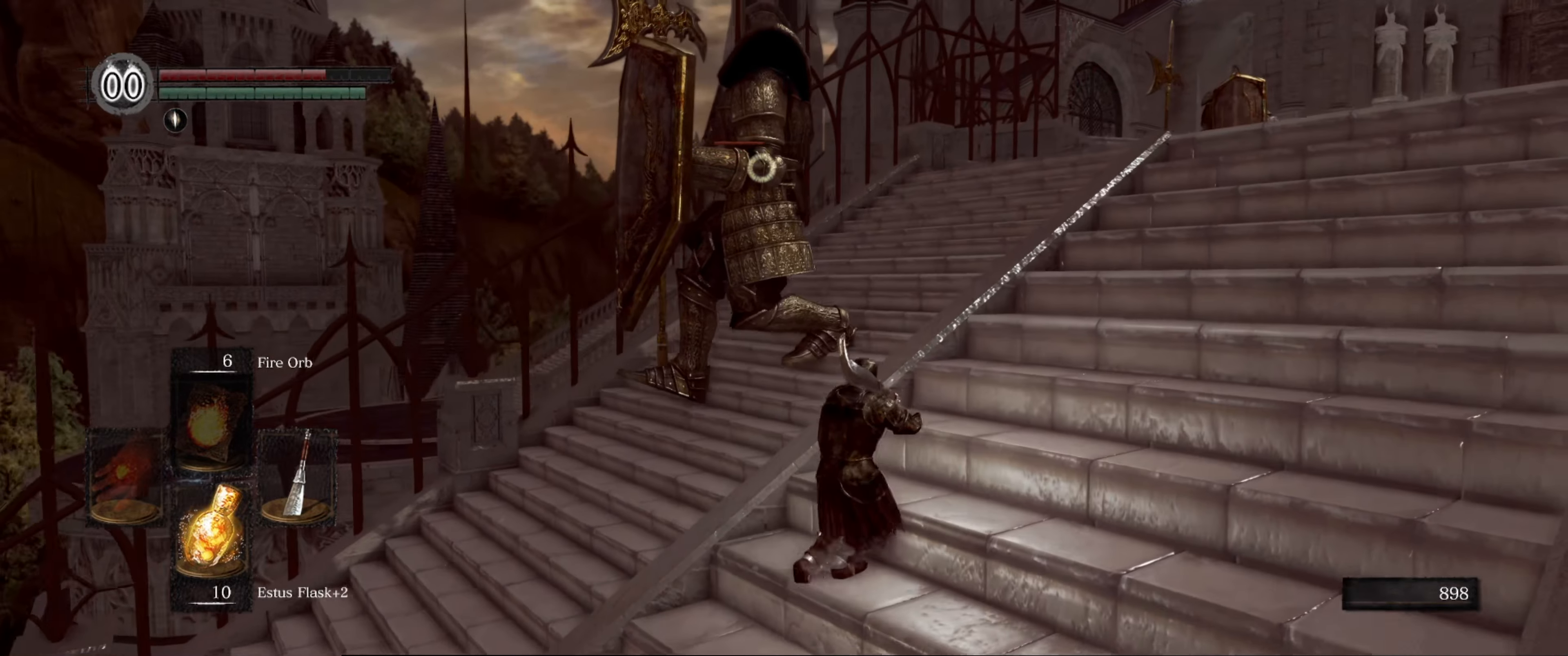
{"buttons": ["B"], "left_stick": "up-right", "right_stick": "center", "events": []}
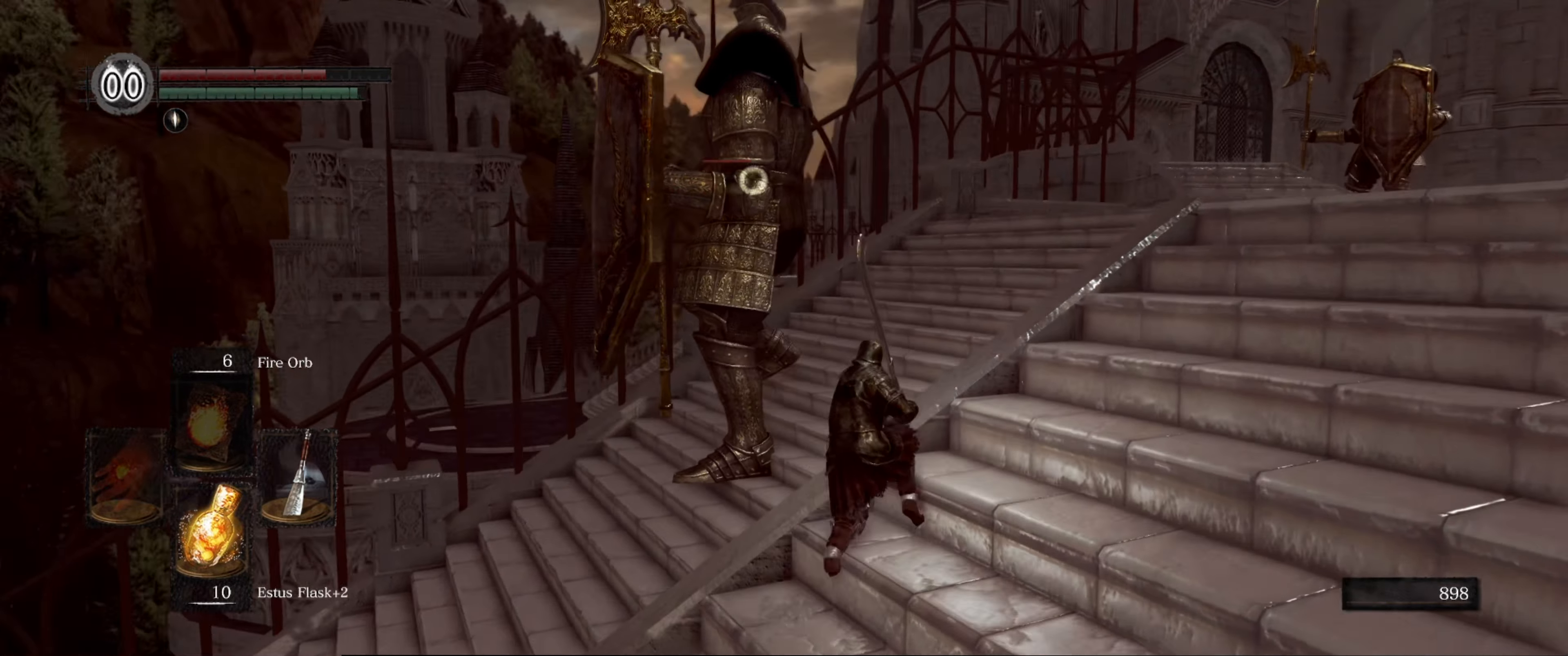
{"buttons": [], "left_stick": "center", "right_stick": "center", "events": [[317, "R1", "down"], [350, "B", "up"], [384, "R1", "up"], [417, "left_stick", "center"]]}
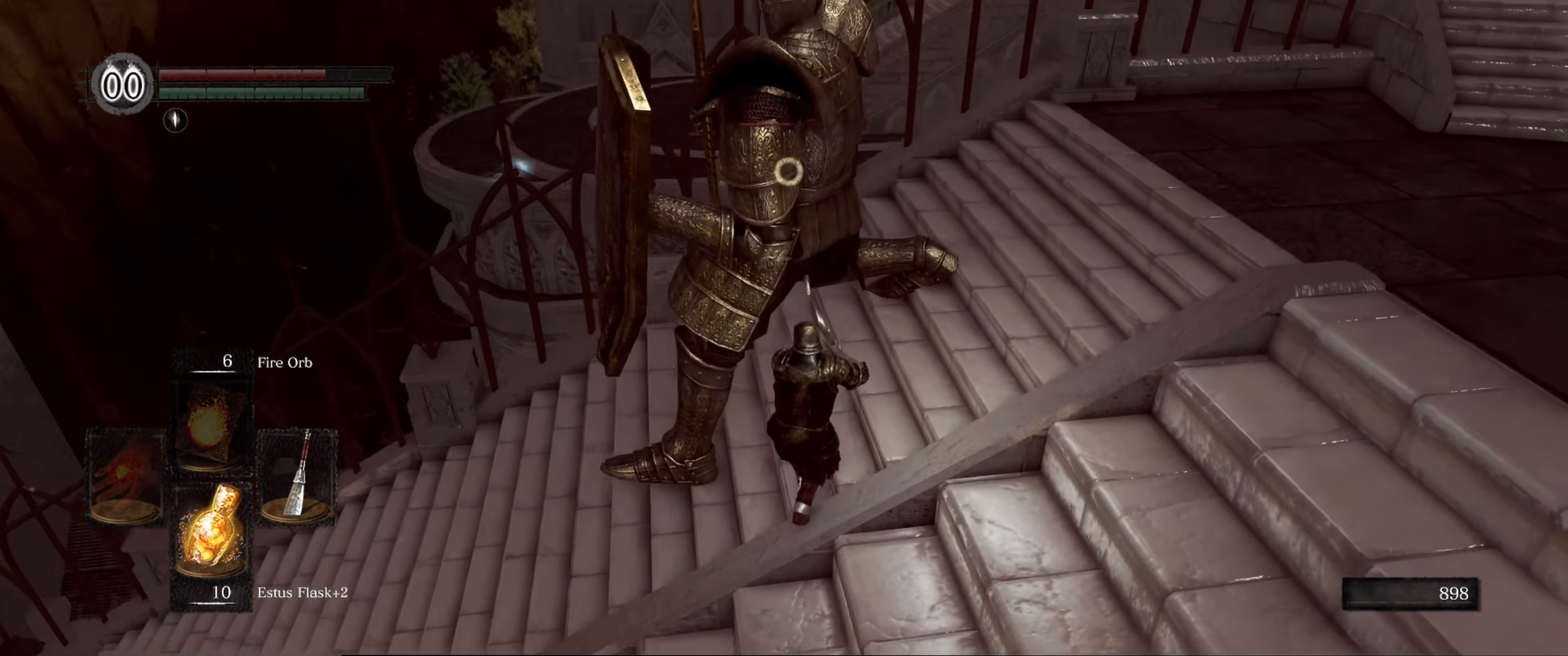
{"buttons": [], "left_stick": "center", "right_stick": "center", "events": []}